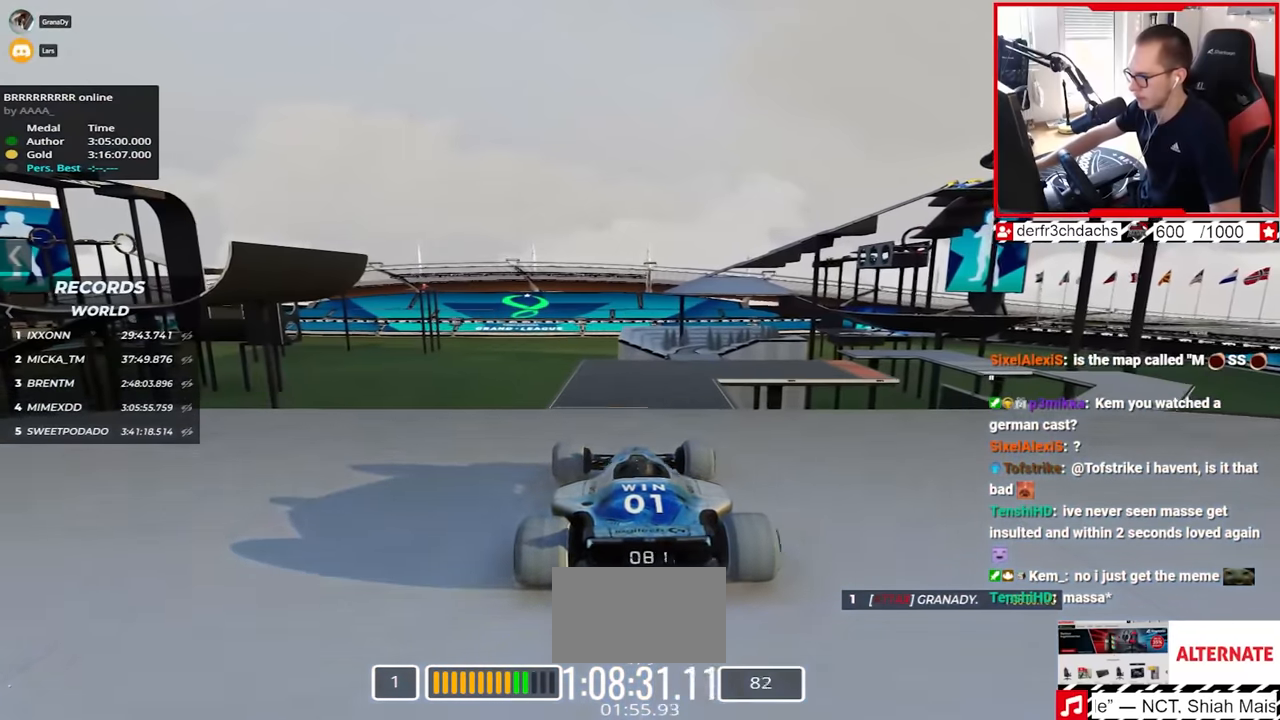
Gameplay with keyboard; each line is a JSON object with the keys held at the frame after it. "events" lists presses ("down") and releases ("up") of "down", "left", "right" and "up" between this image and that frame as [ms after this image, input, new state], when the widget could be followed in between. No other keys are recorded. Mouse input is not recorded.
{"keys": ["up"], "events": []}
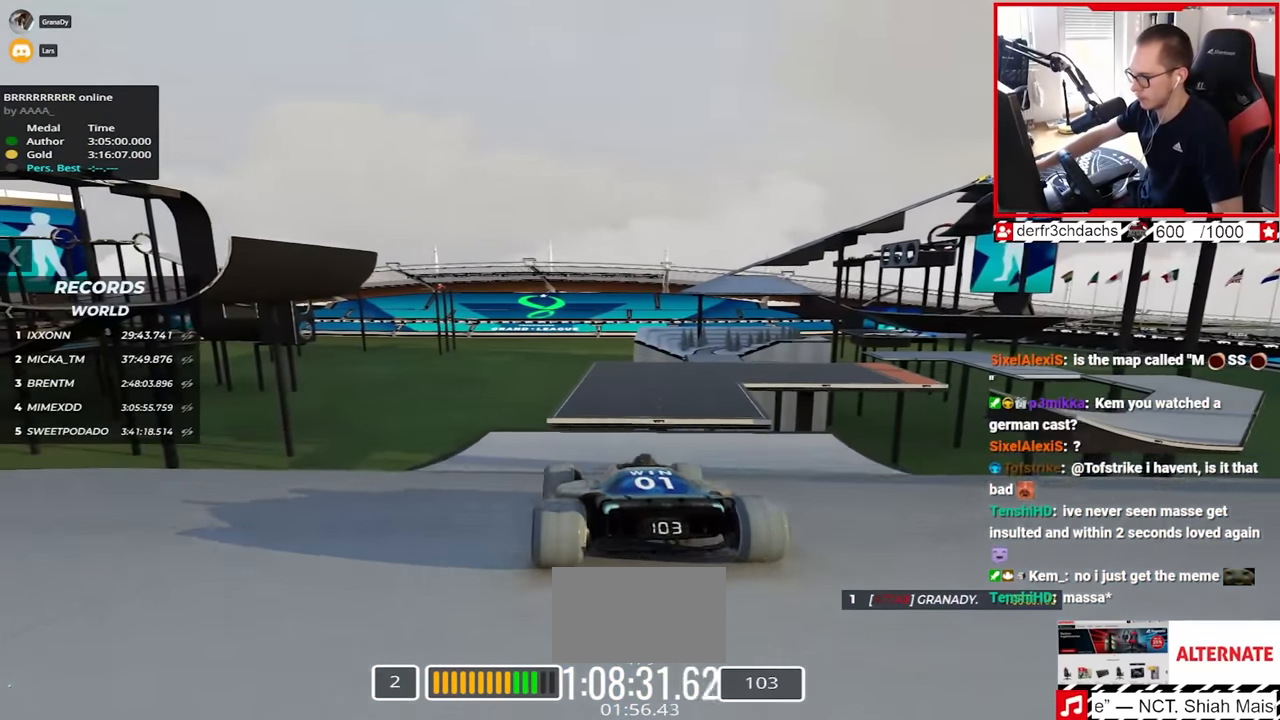
{"keys": ["right", "up"], "events": [[467, "right", "down"]]}
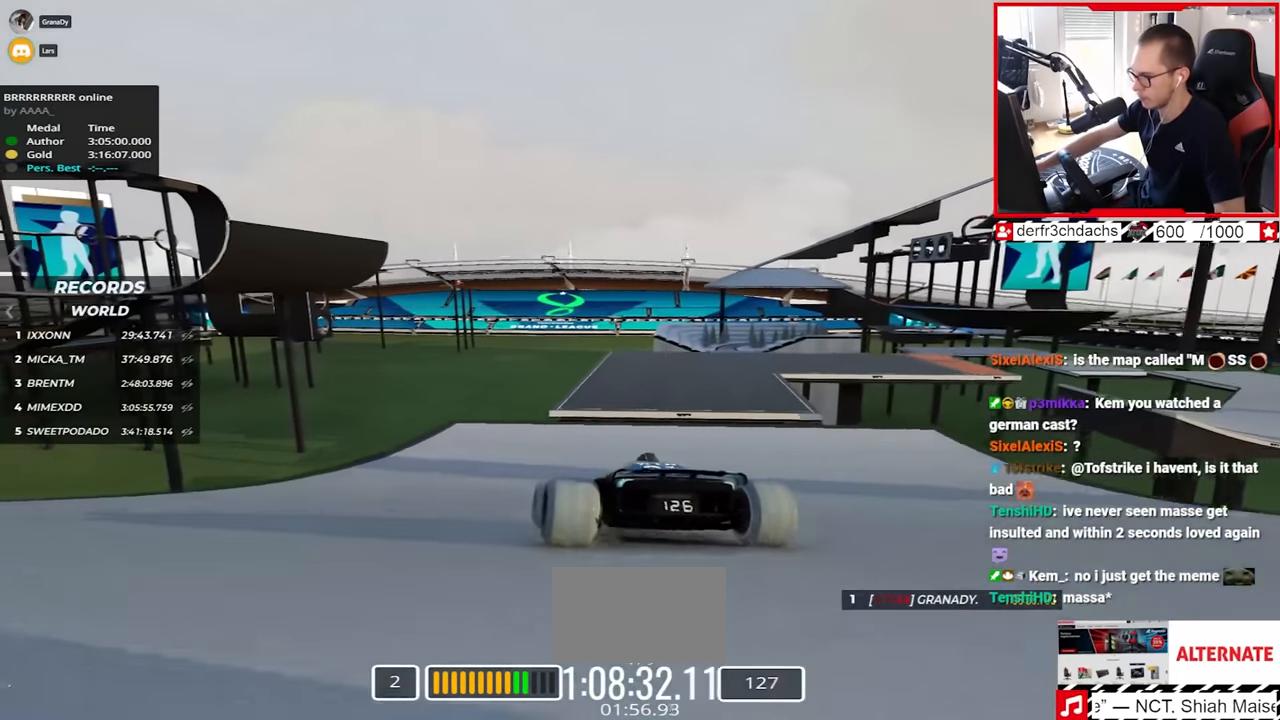
{"keys": ["right", "up"], "events": [[200, "right", "up"], [300, "right", "down"]]}
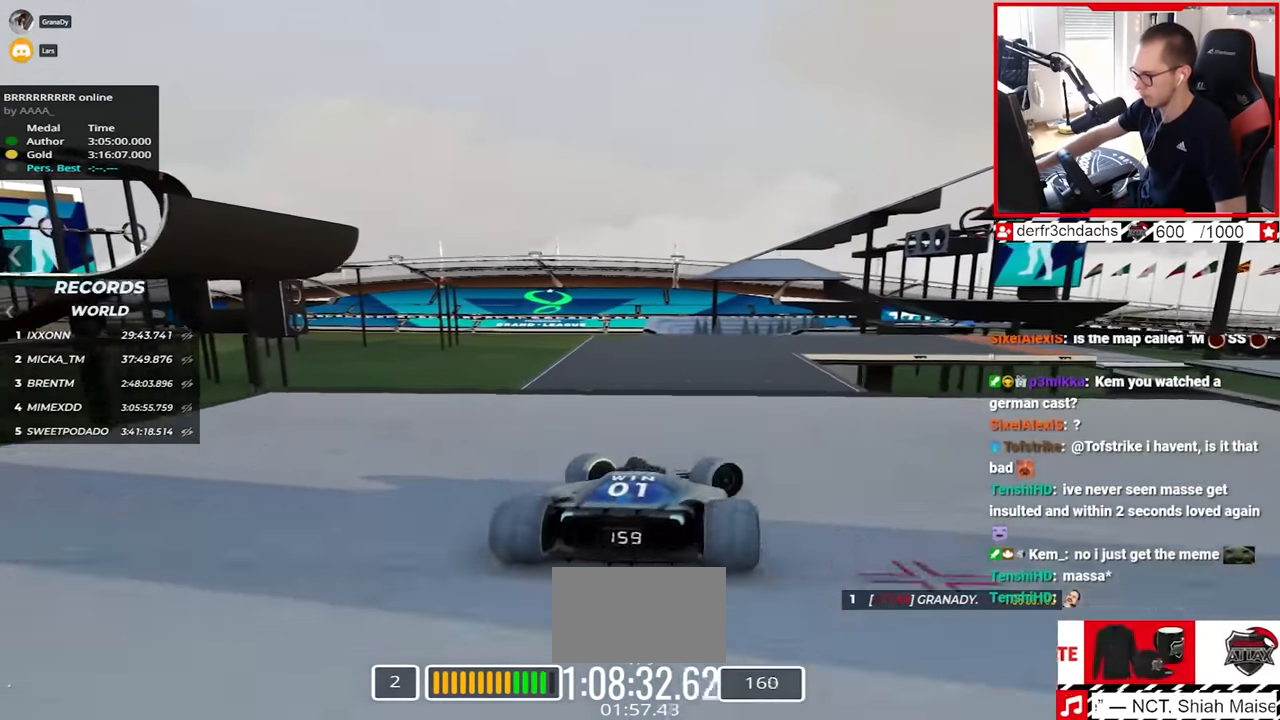
{"keys": ["up"], "events": [[300, "down", "down"], [450, "down", "up"], [500, "right", "up"]]}
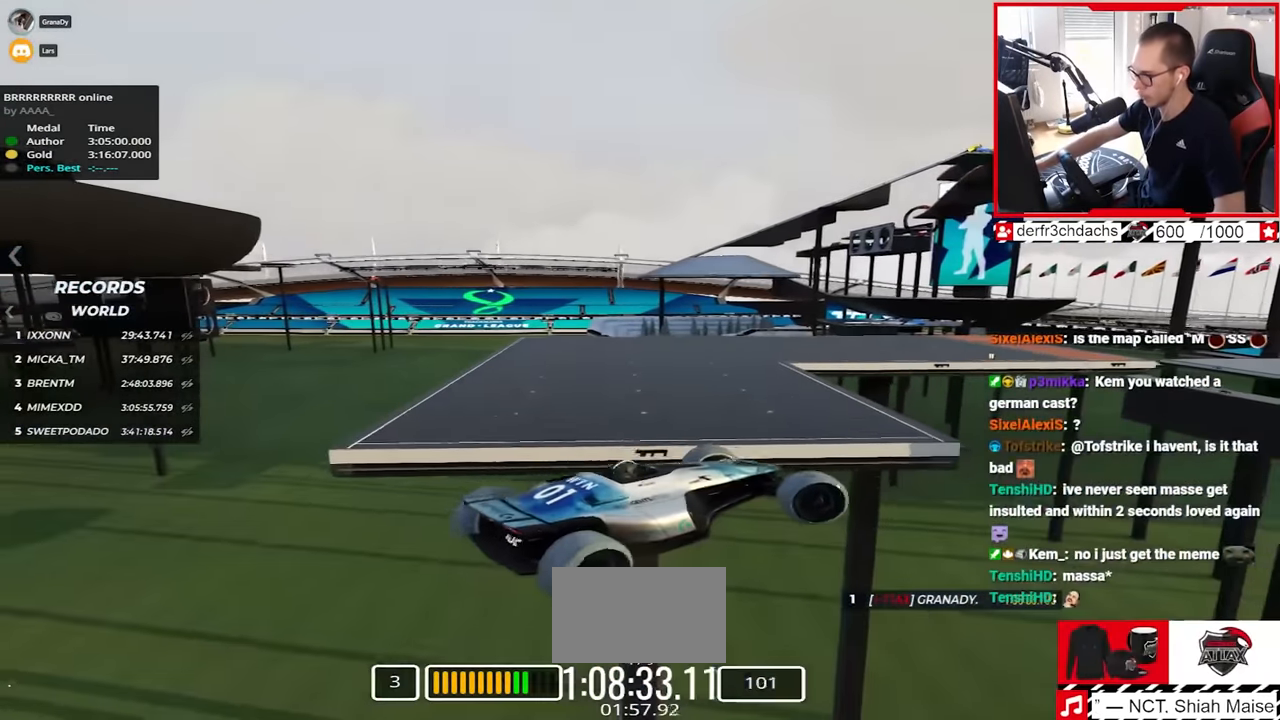
{"keys": ["up"], "events": [[167, "left", "down"], [333, "left", "up"]]}
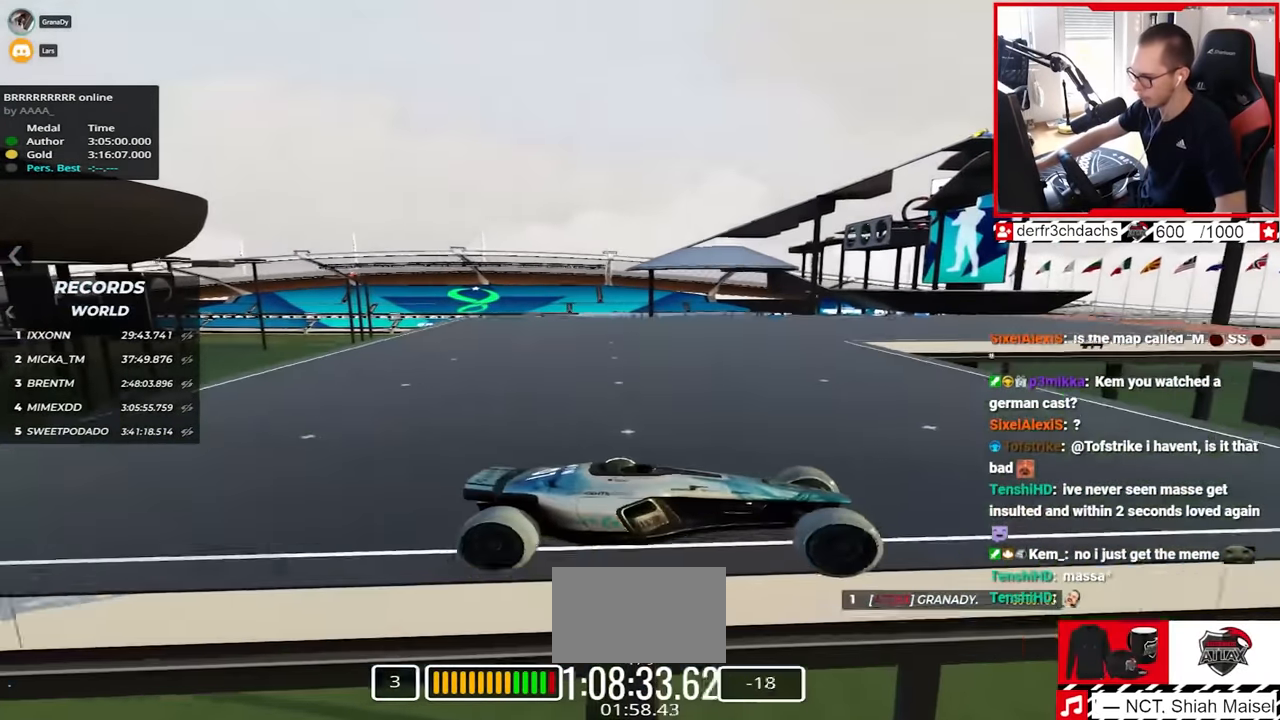
{"keys": ["left", "up"], "events": [[283, "left", "down"]]}
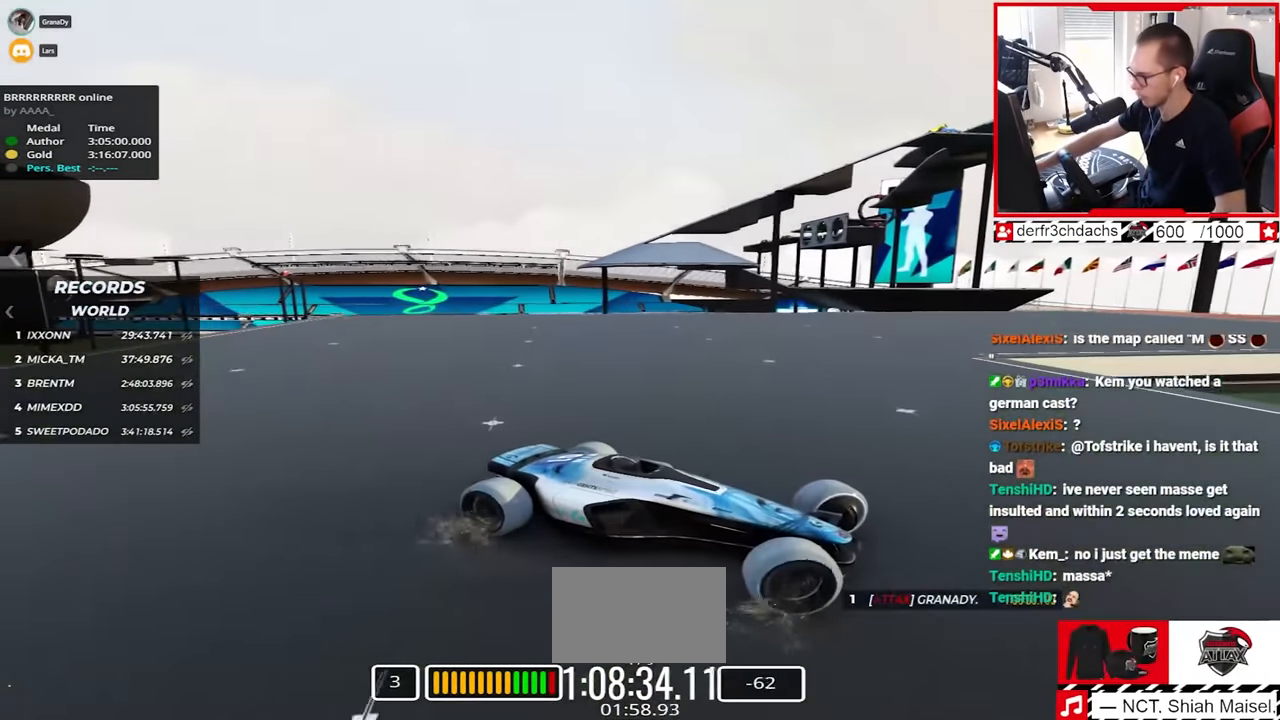
{"keys": ["left", "up"], "events": []}
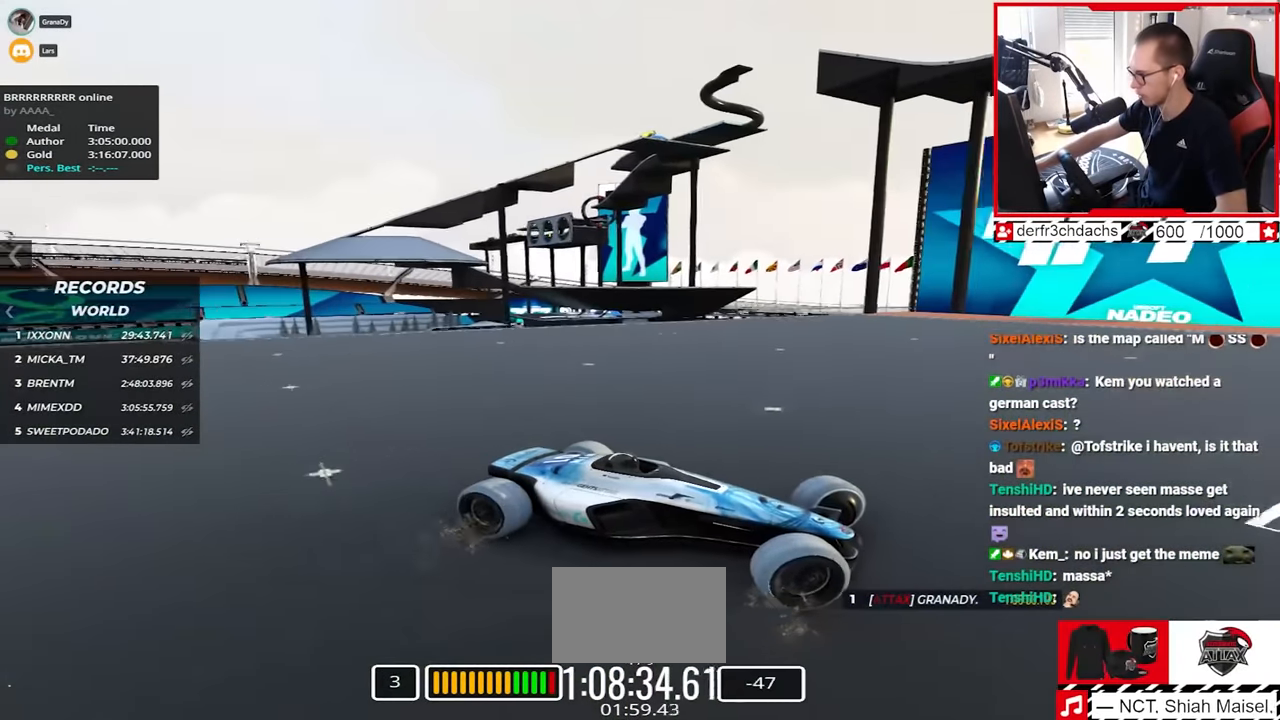
{"keys": ["left", "up"], "events": [[317, "left", "up"], [417, "left", "down"]]}
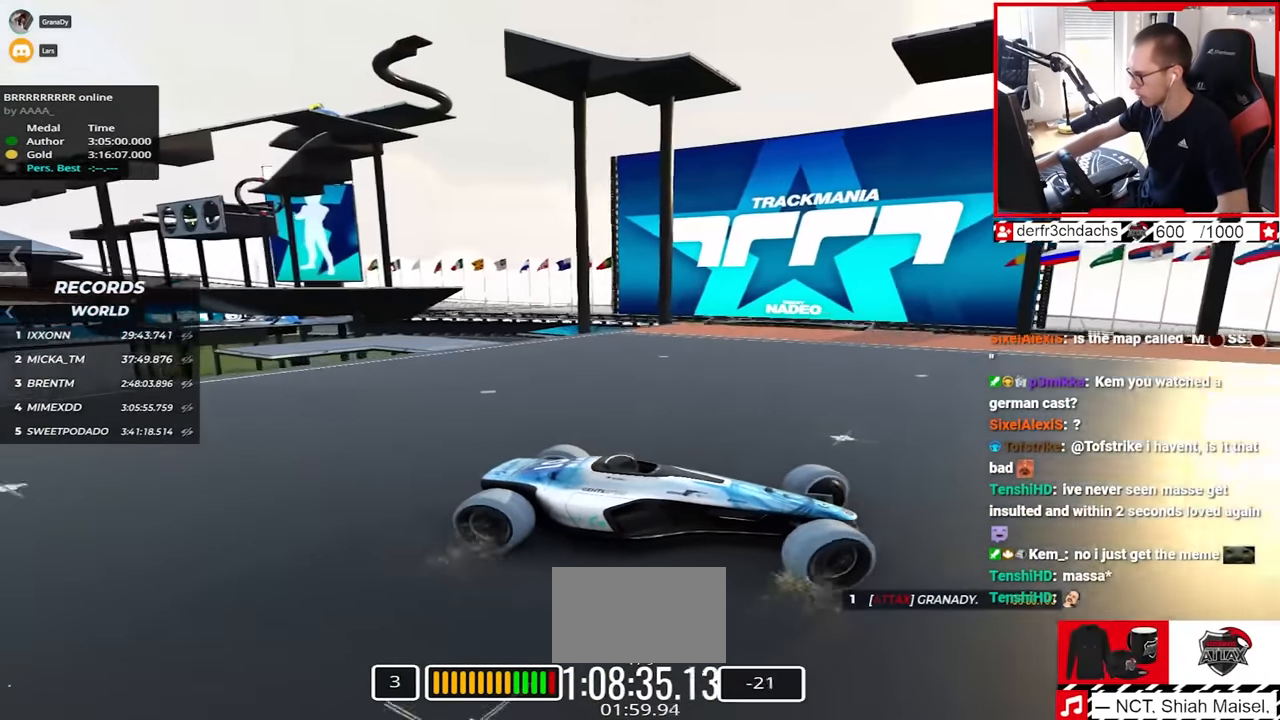
{"keys": ["left"], "events": [[417, "up", "up"]]}
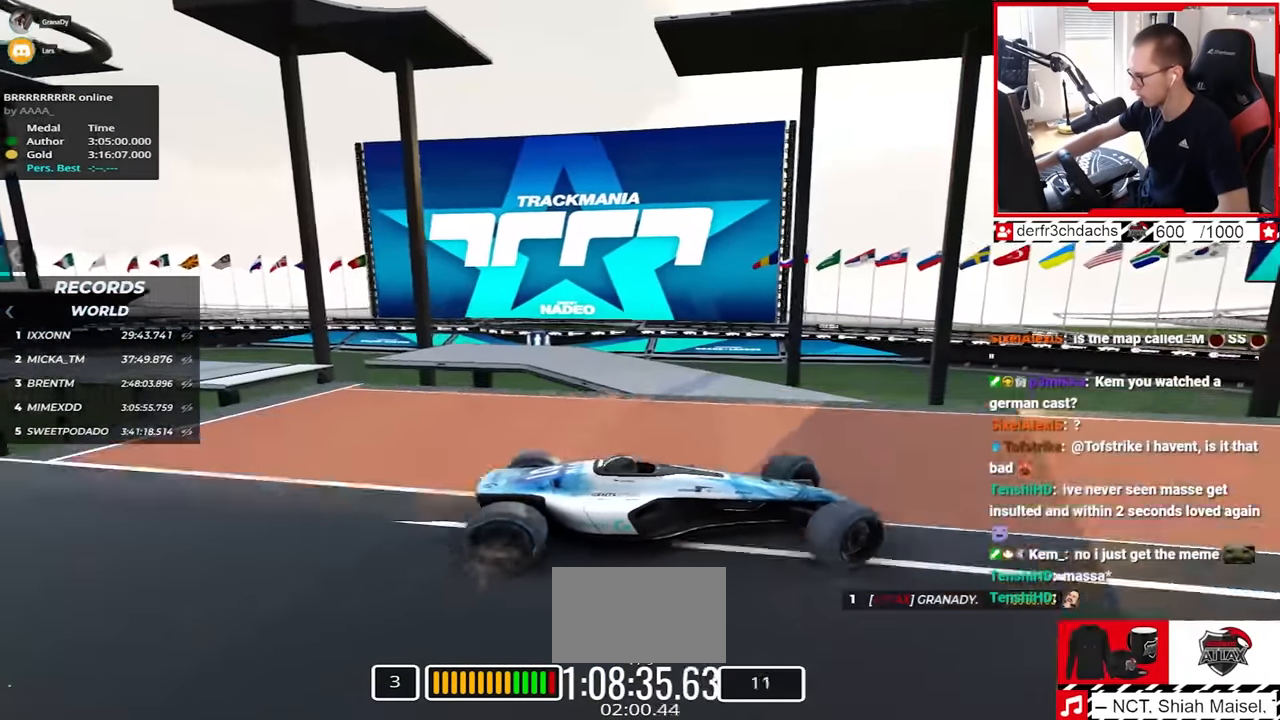
{"keys": ["left"], "events": [[33, "up", "down"], [400, "up", "up"]]}
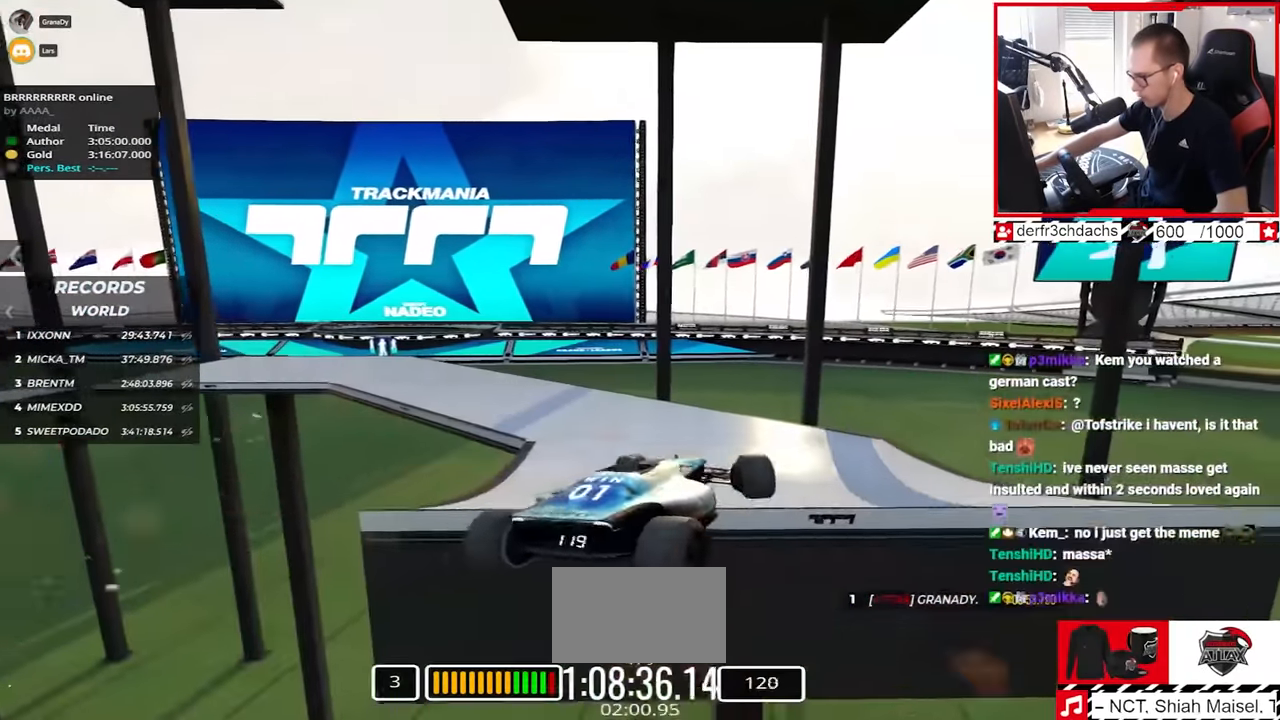
{"keys": ["left"], "events": [[117, "down", "down"], [350, "down", "up"]]}
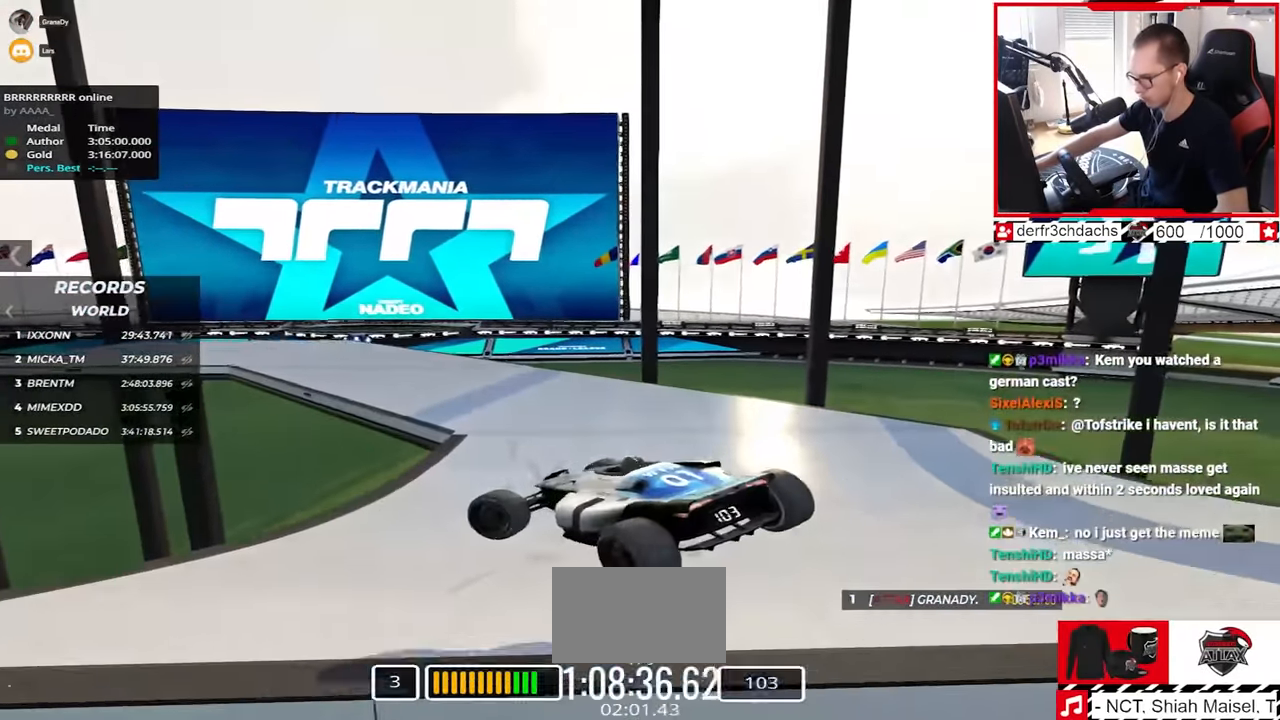
{"keys": ["up"], "events": [[17, "up", "down"], [33, "left", "up"], [417, "right", "down"], [450, "right", "up"]]}
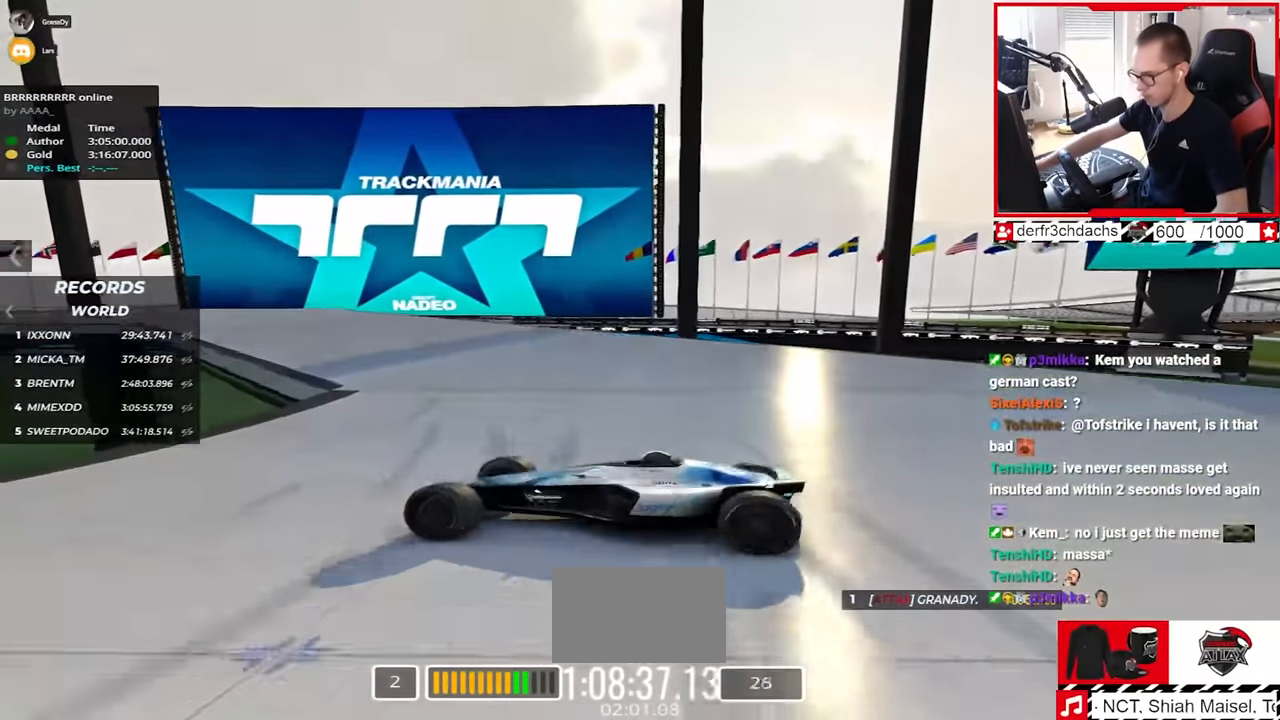
{"keys": ["right", "up"], "events": [[83, "right", "down"]]}
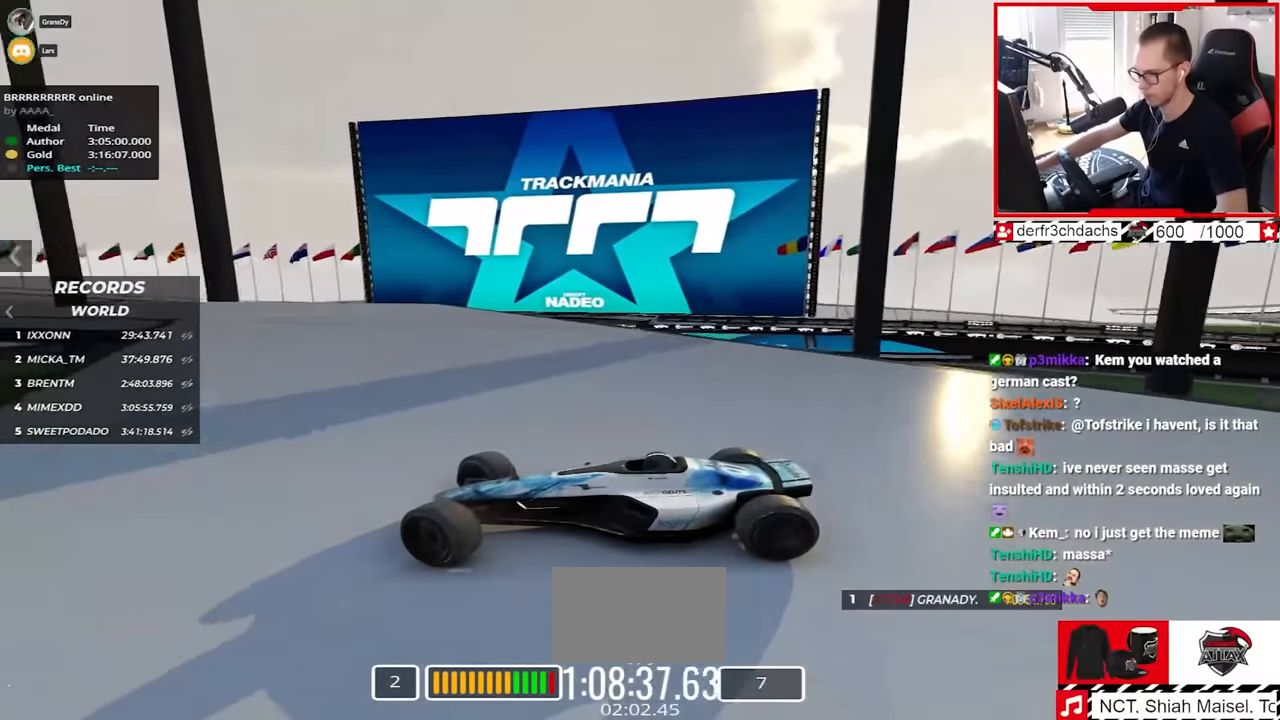
{"keys": ["down", "right", "up"], "events": [[233, "down", "down"], [383, "down", "up"], [483, "down", "down"]]}
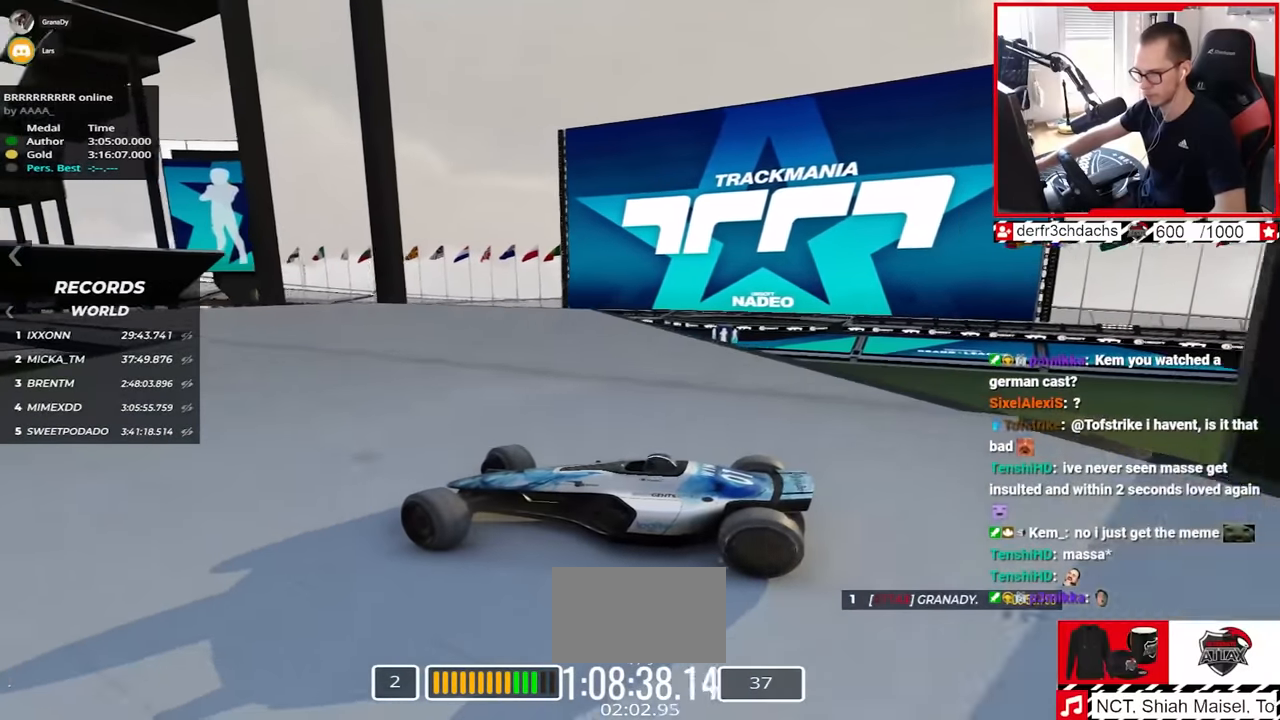
{"keys": ["right", "up"], "events": [[217, "down", "up"]]}
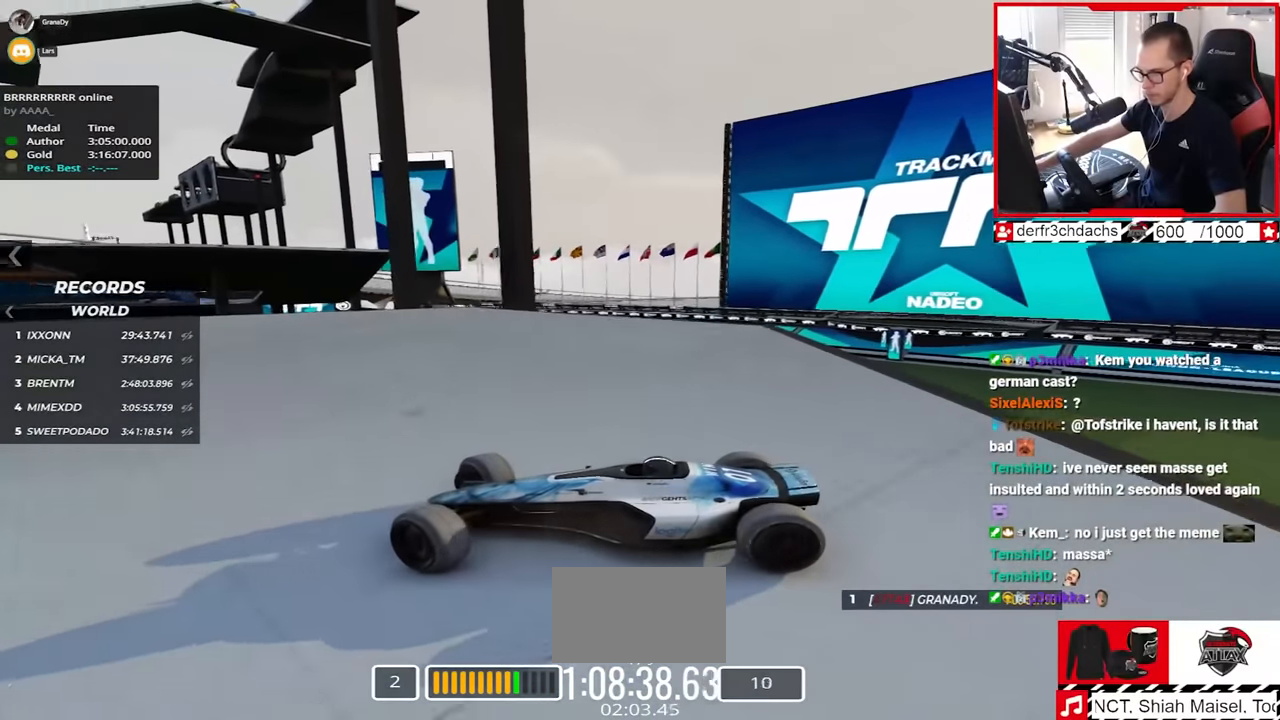
{"keys": ["right", "up"], "events": [[350, "down", "down"], [433, "down", "up"]]}
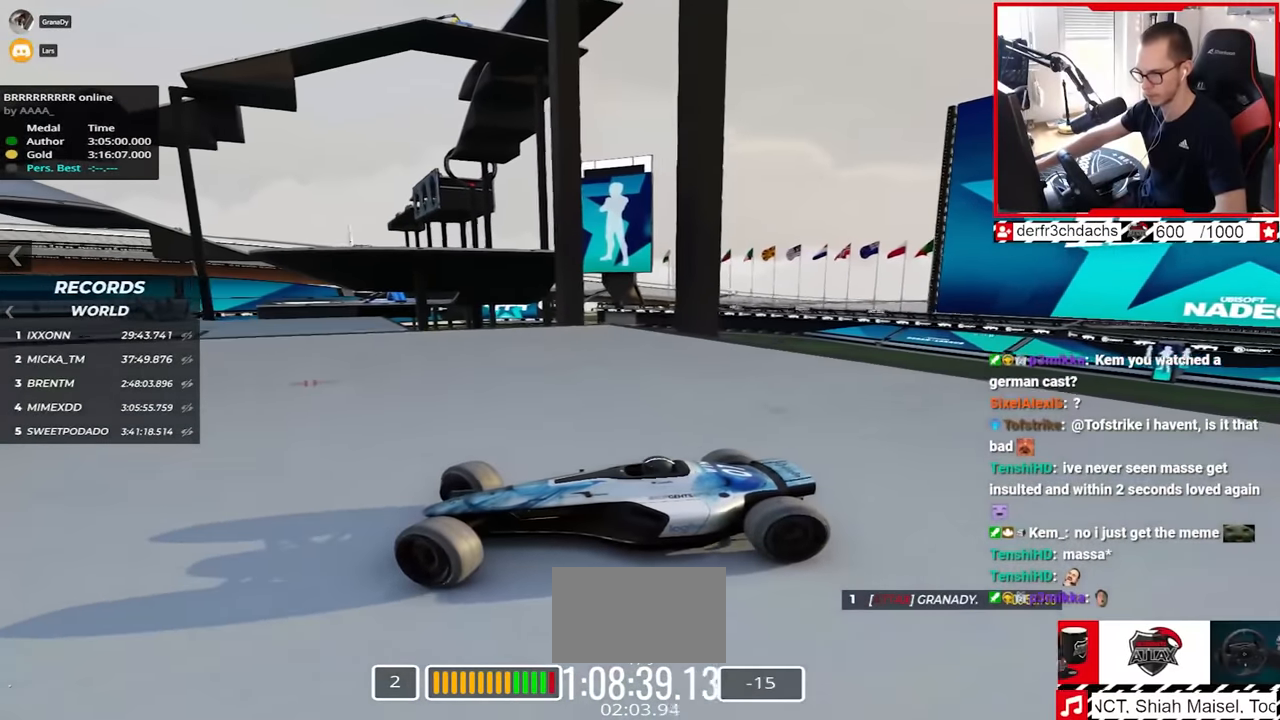
{"keys": ["right", "up"], "events": []}
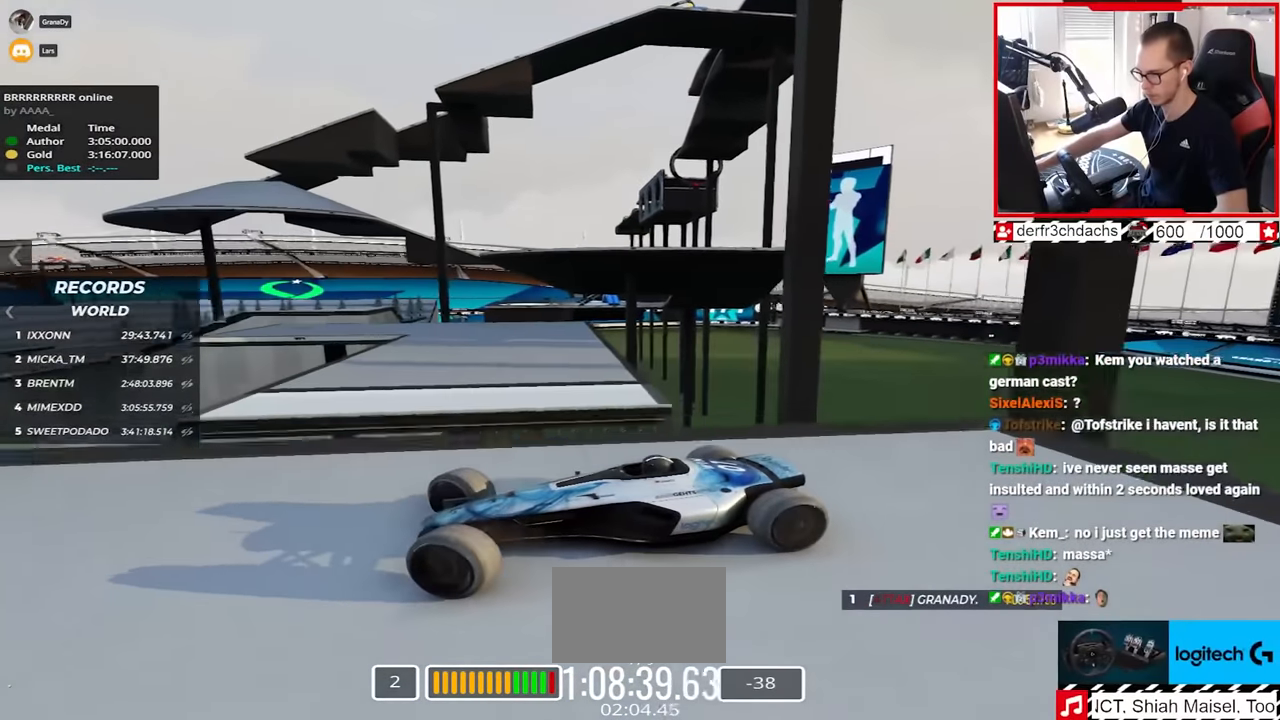
{"keys": ["right", "up"], "events": []}
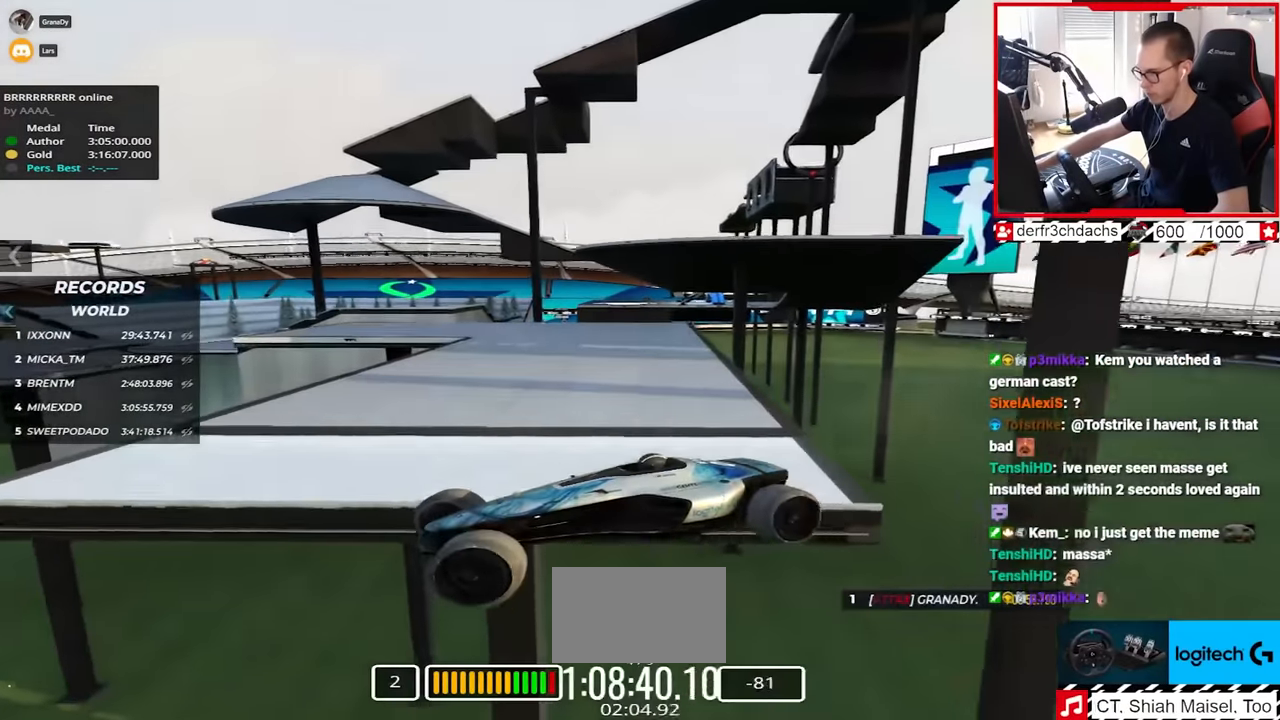
{"keys": ["right"], "events": [[250, "up", "up"]]}
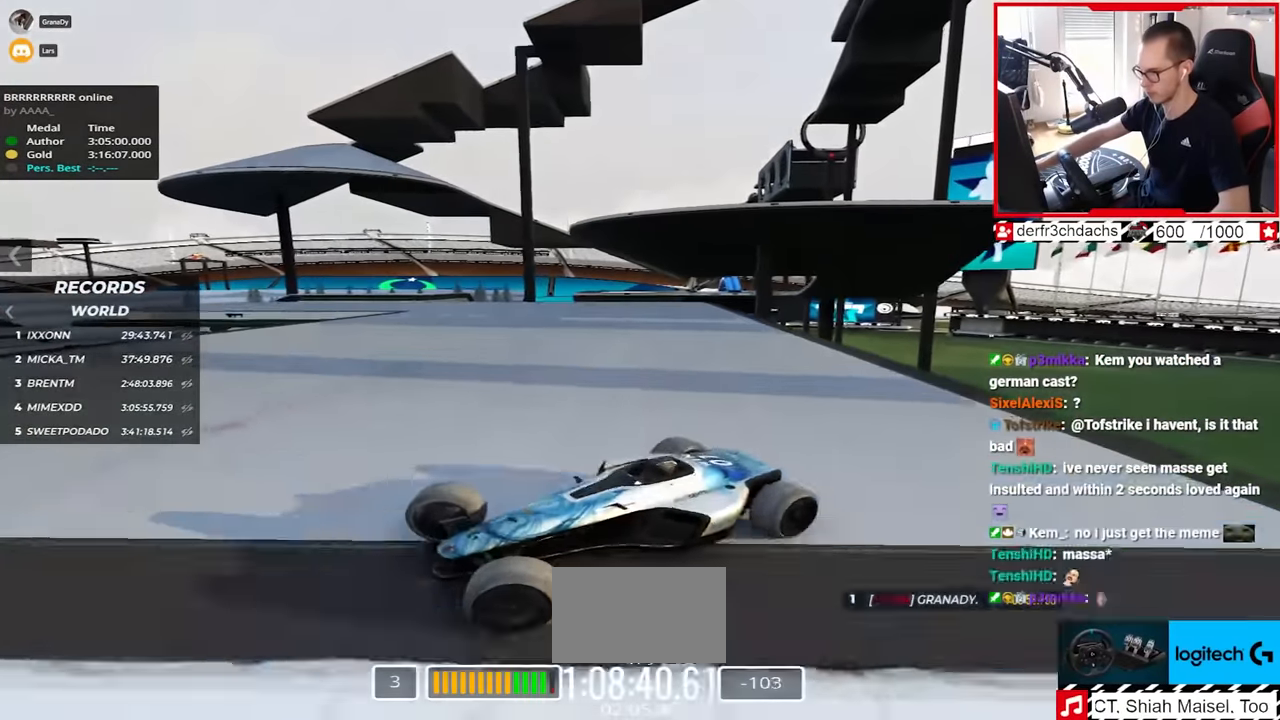
{"keys": ["down", "right", "up"], "events": [[233, "up", "down"], [300, "down", "down"]]}
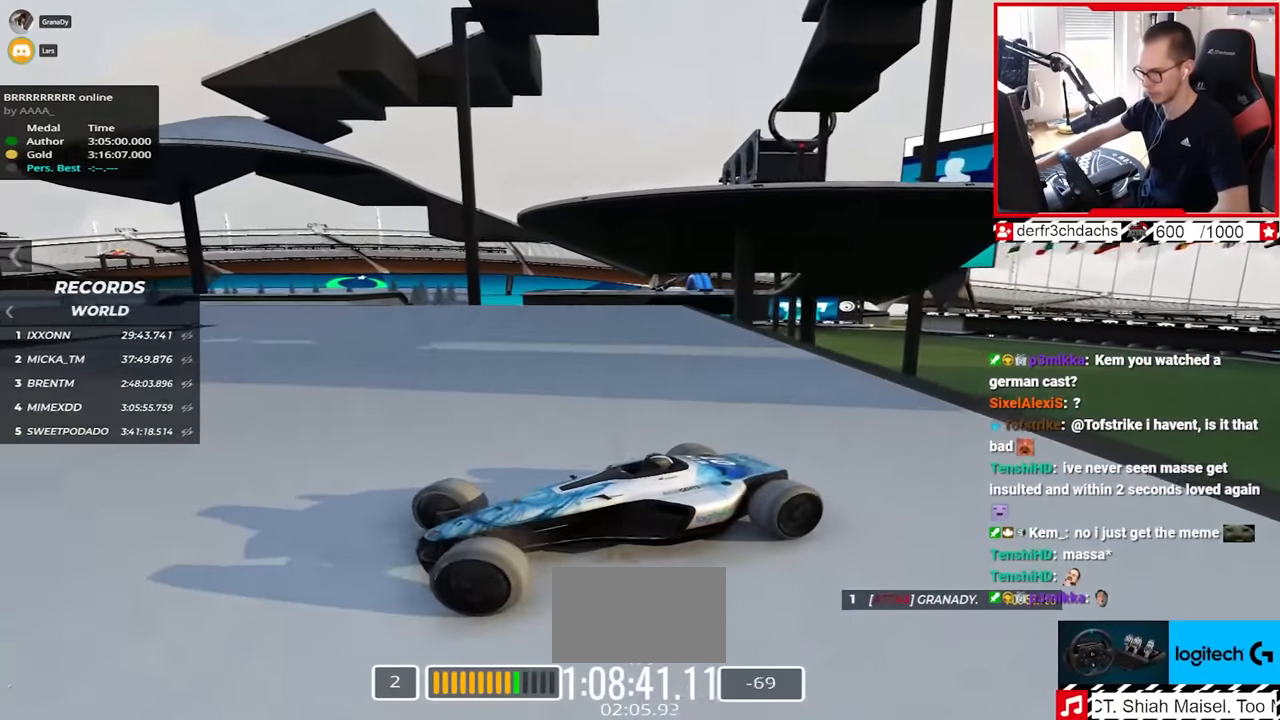
{"keys": ["right", "up"], "events": [[167, "down", "up"]]}
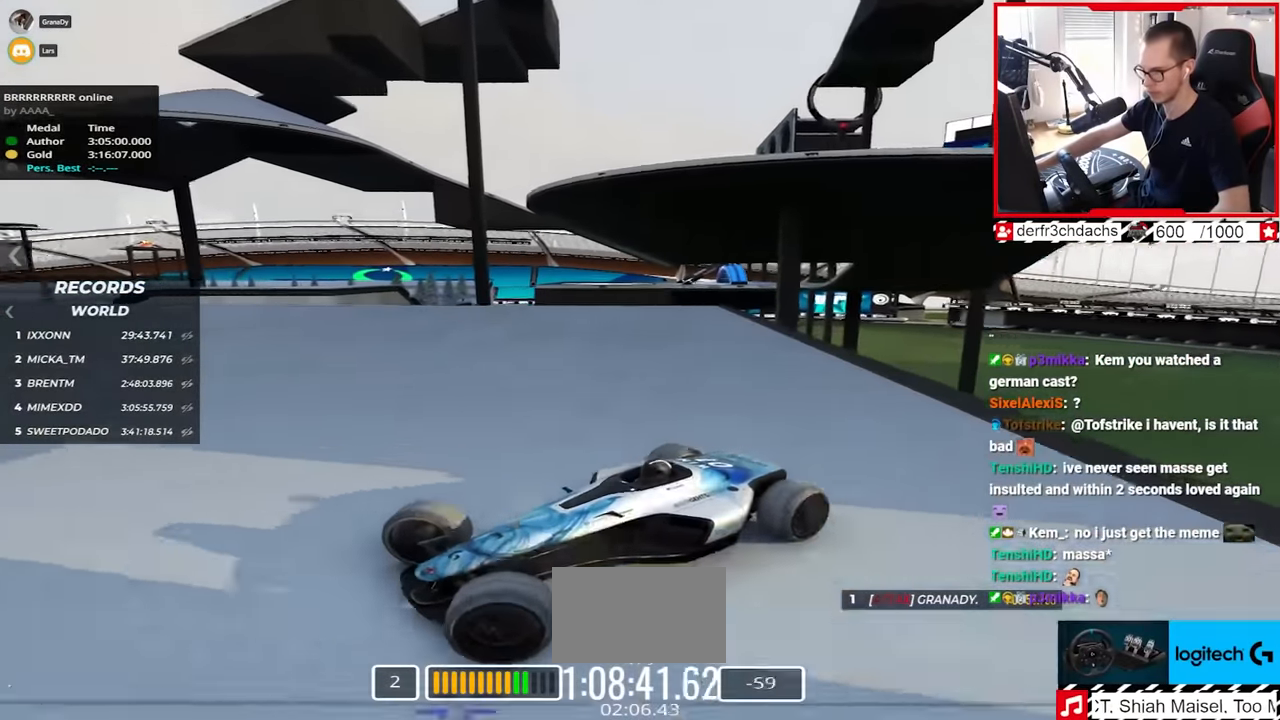
{"keys": ["right", "up"], "events": []}
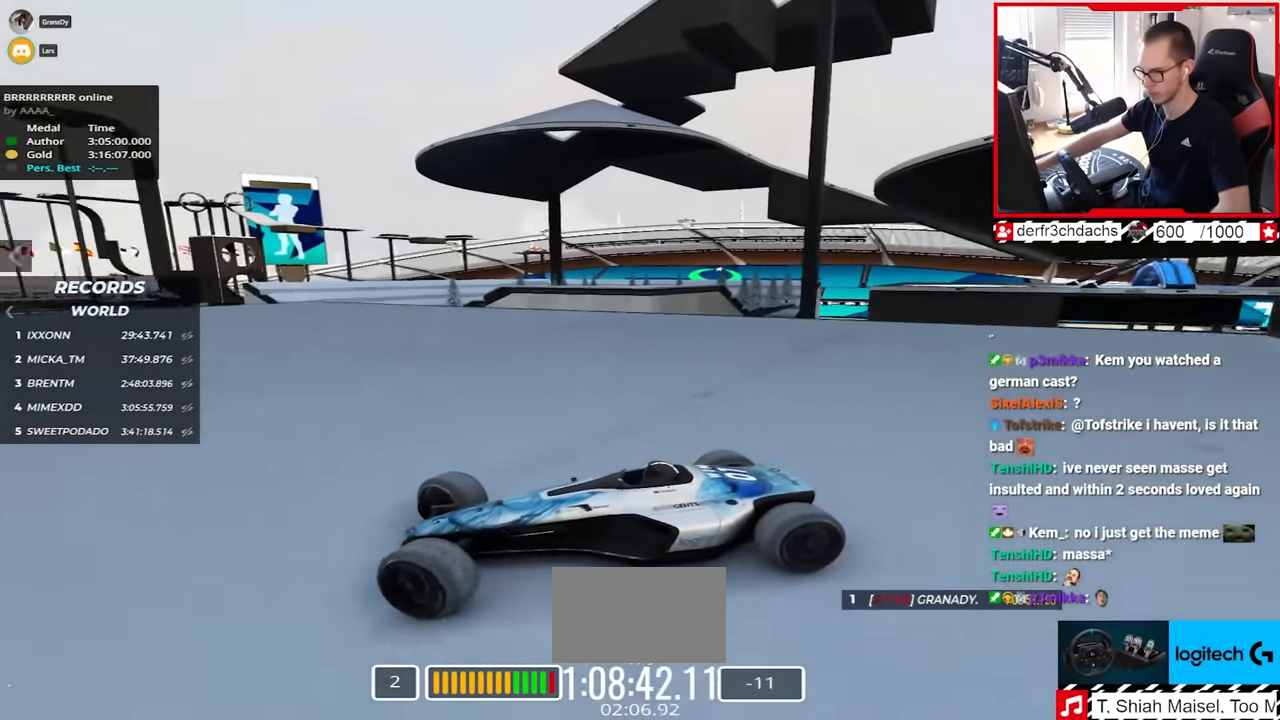
{"keys": ["right", "up"], "events": [[267, "down", "down"], [450, "down", "up"]]}
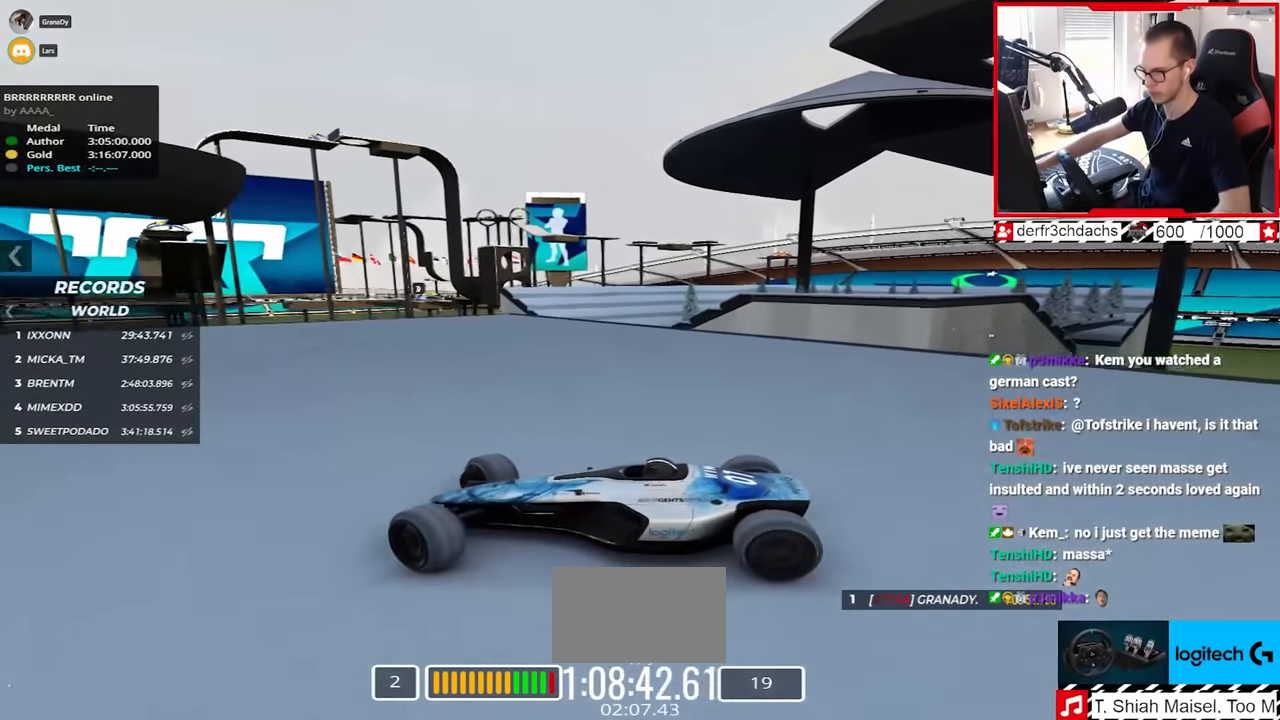
{"keys": ["right", "up"], "events": [[200, "down", "down"], [300, "down", "up"]]}
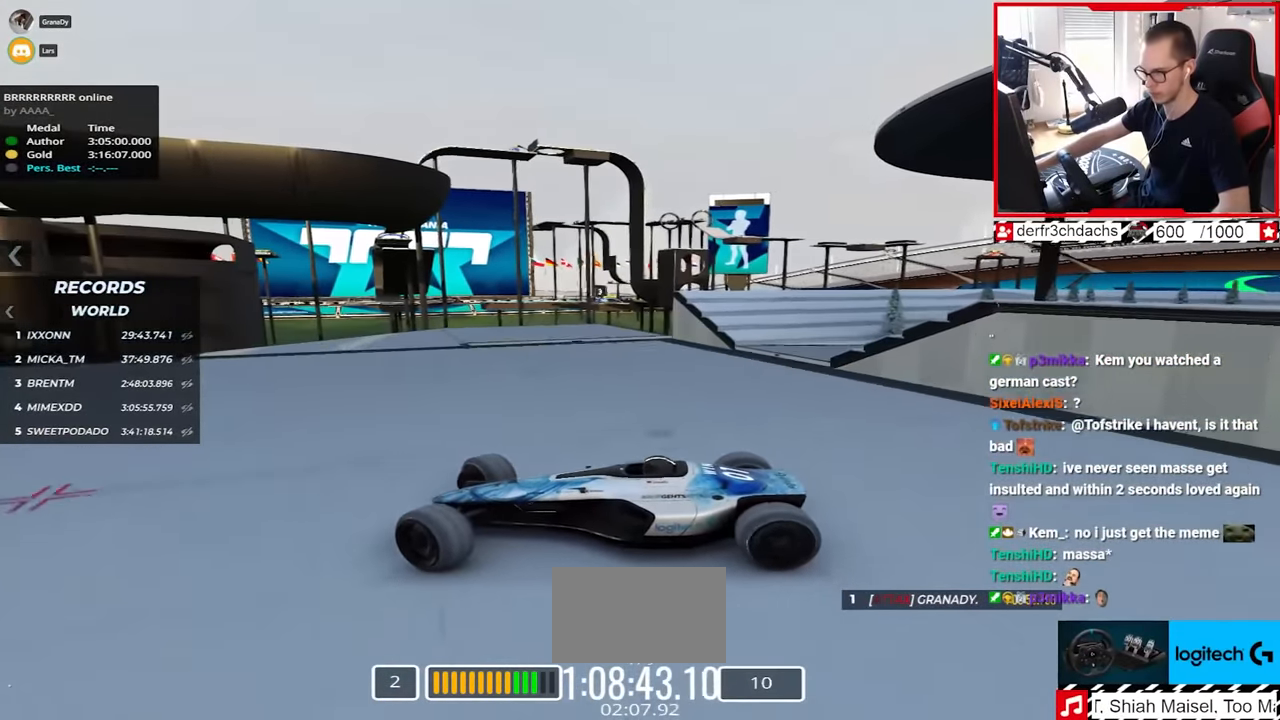
{"keys": ["down", "right", "up"], "events": [[17, "down", "down"], [83, "down", "up"], [300, "down", "down"]]}
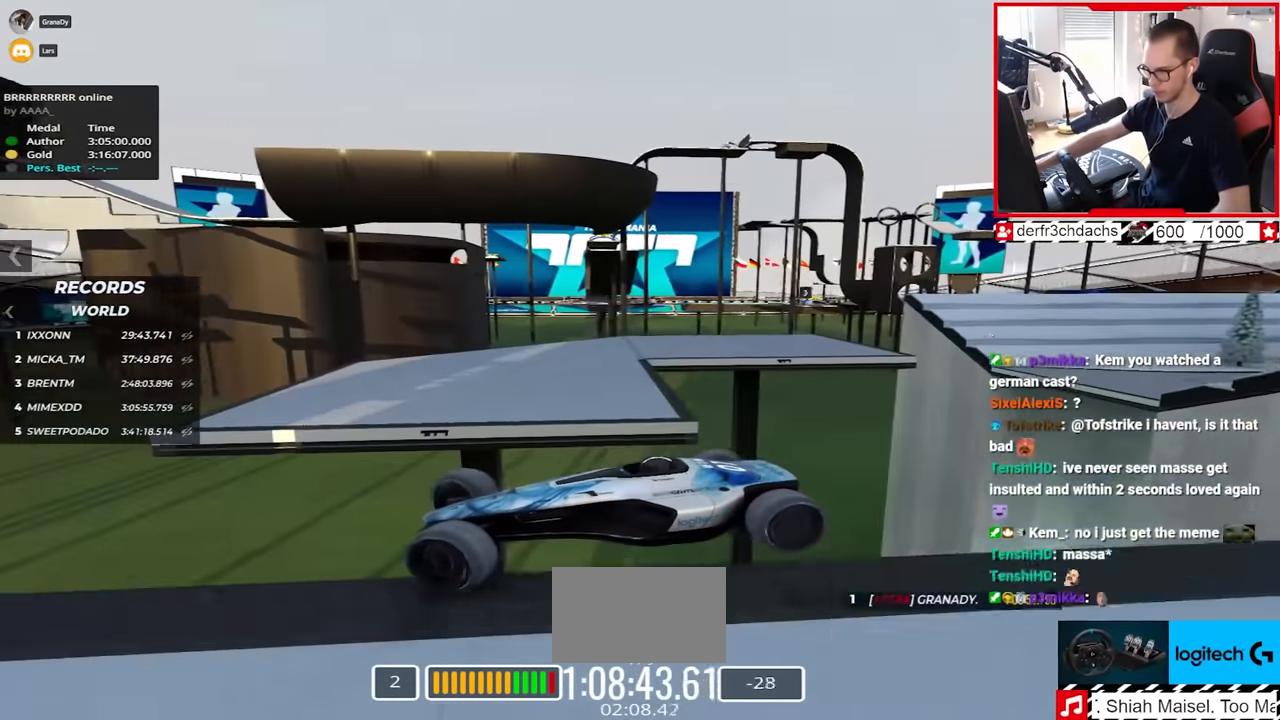
{"keys": ["up"], "events": [[117, "down", "up"], [133, "right", "up"]]}
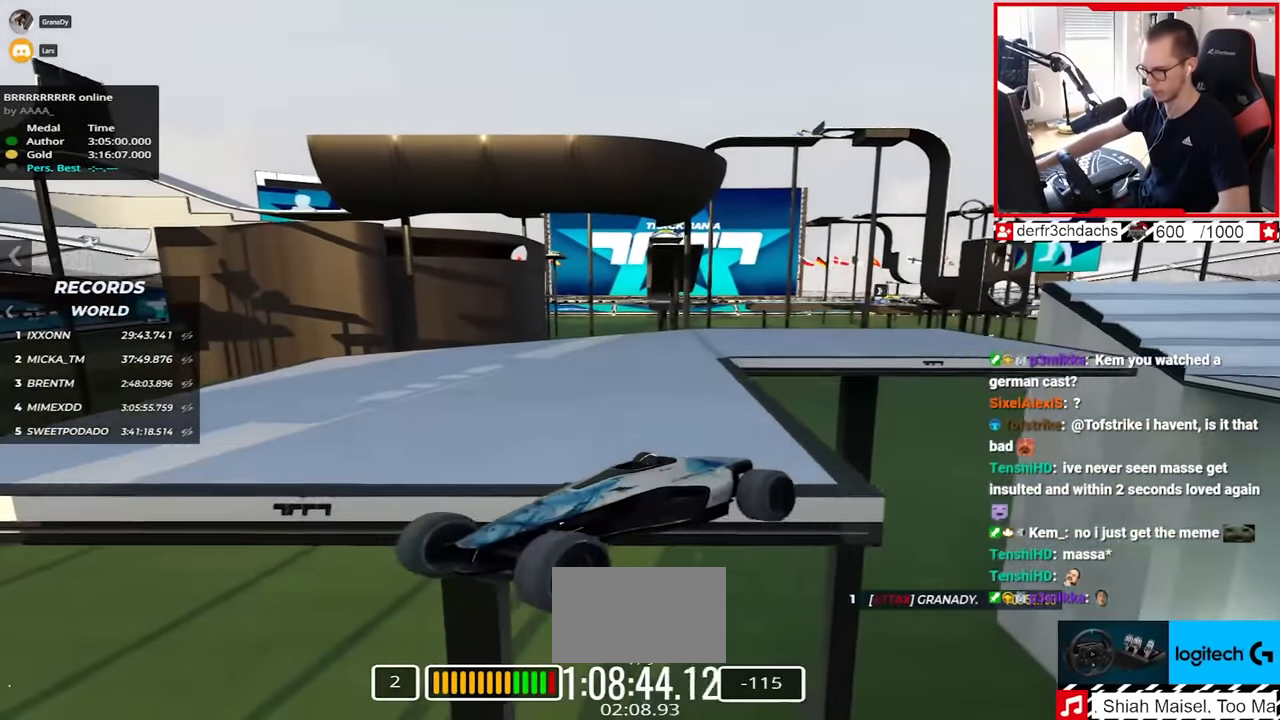
{"keys": ["left", "up"], "events": [[467, "left", "down"]]}
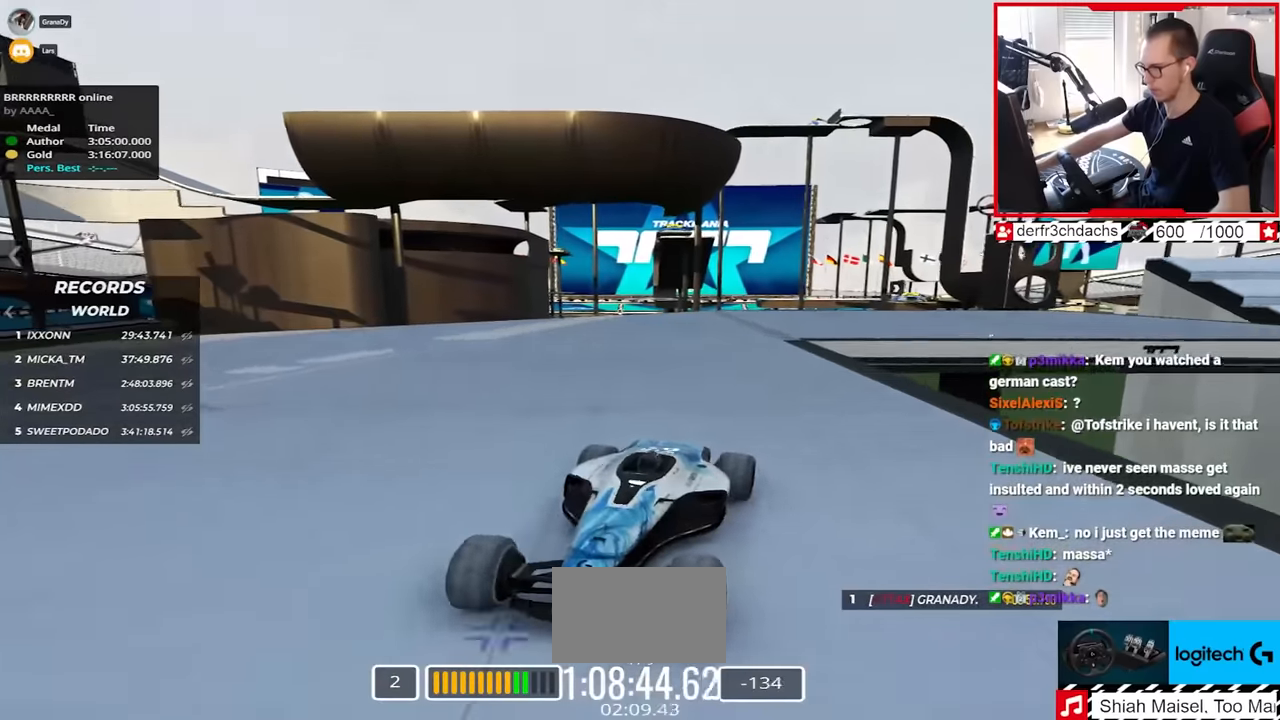
{"keys": ["down", "left", "up"], "events": [[350, "down", "down"]]}
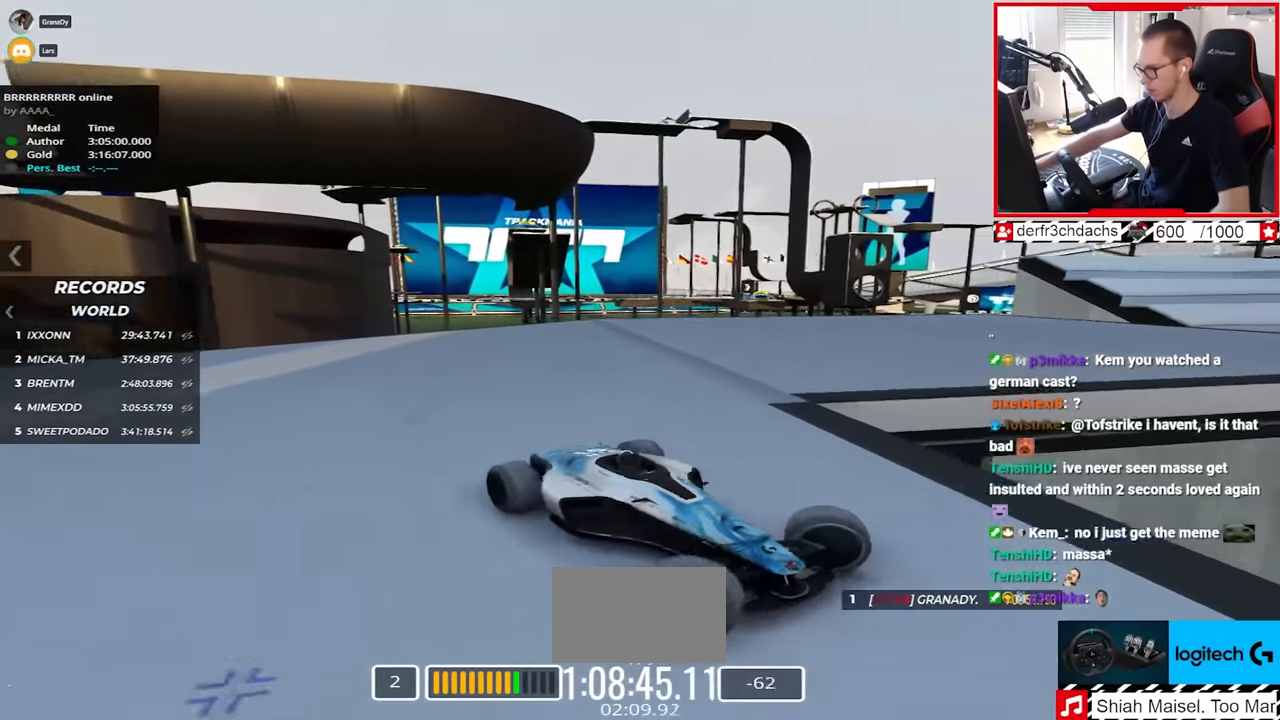
{"keys": ["left", "up"], "events": [[233, "down", "up"]]}
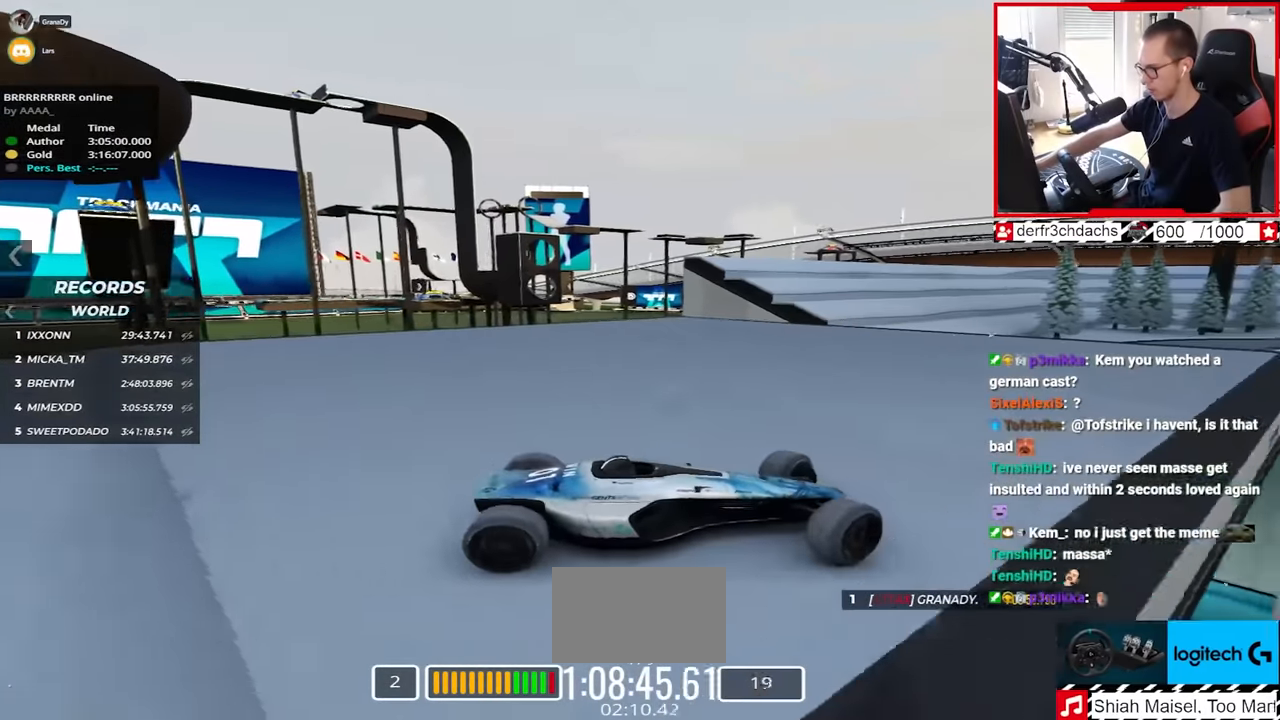
{"keys": ["down", "left", "up"], "events": [[133, "down", "down"]]}